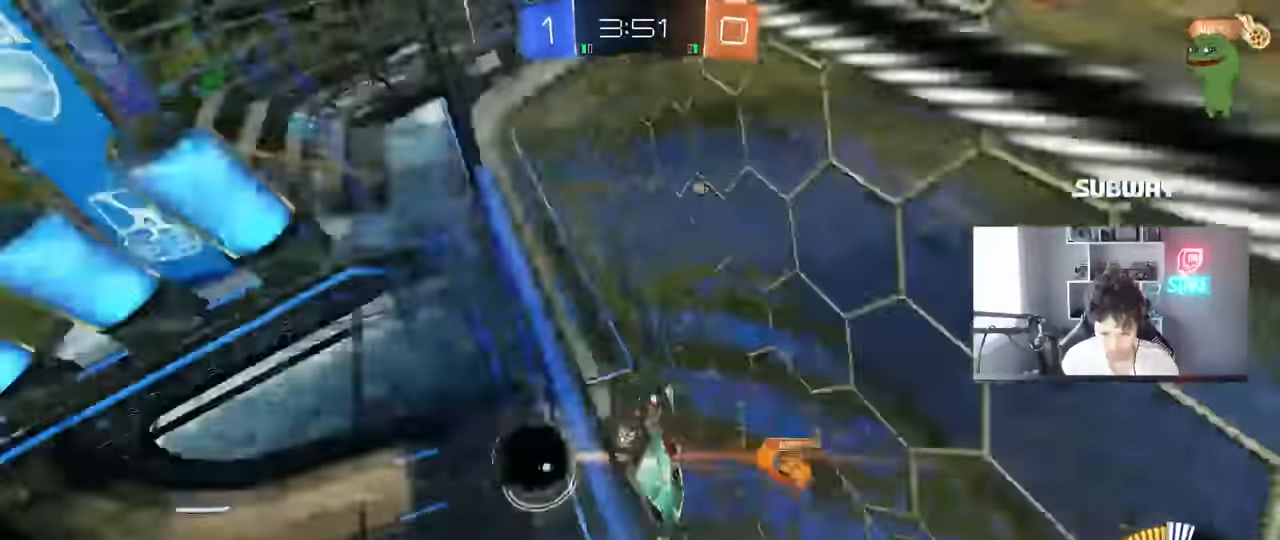
Gameplay with keyboard and mouse; each line is a JSON object with the keys and mouse buttons held at the frame after it. "events" lists presses ("down") and releases ("up") of "1", "2", "3", "4", "5", "a", "alt", "c", "caps_lock", "ctrl", "d", "e", "f", "g", "q", "r", "s", "shift", "space", "t", "tab", "v", "w", "x", "z", "mouse_left", "mouse_wheel" and "mouse_right" between this image and that frame as [ms after this image, input, new state], when the widget could be followed in between. "mouse_left", "mouse_wheel", "mouse_right" = the "left", "wheel", "right" buttons of the "mouse" list. No other keys are recorded. "wheel" means that the mouse wheel is clicked or scrolled. "mouse_move" is the direction in which the mouse moves at that frame (one of eight, or "still"), when it could be read.
{"keys": [], "mouse": [], "mouse_move": "still", "events": [[333, "space", "down"], [483, "space", "up"]]}
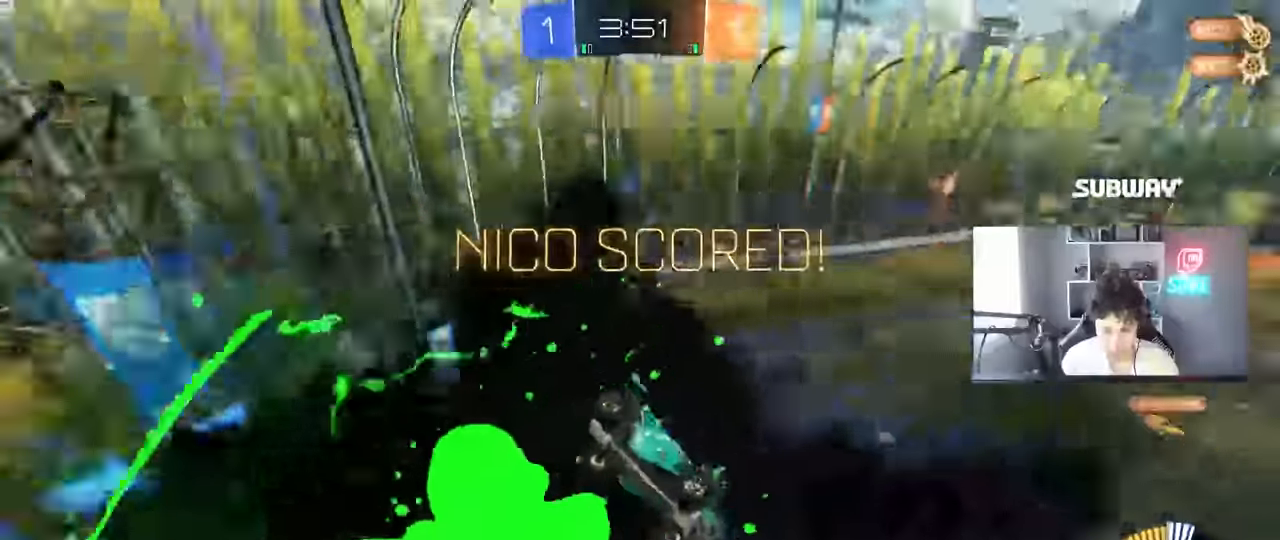
{"keys": ["a", "s", "shift"], "mouse": [], "mouse_move": "still", "events": [[67, "w", "down"], [217, "a", "down"], [267, "shift", "down"], [267, "w", "up"], [400, "s", "down"]]}
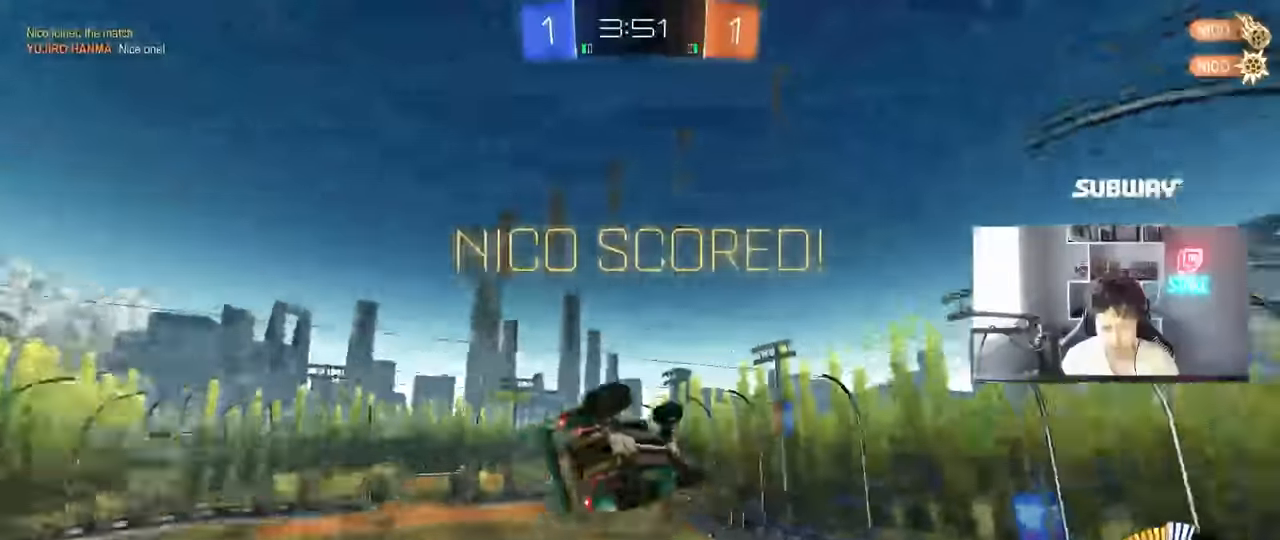
{"keys": ["a", "shift", "w"], "mouse": ["left", "right"], "mouse_move": "still", "events": [[83, "mouse_left", "down"], [83, "shift", "up"], [183, "a", "up"], [183, "d", "down"], [183, "s", "up"], [233, "shift", "down"], [283, "w", "down"], [317, "a", "down"], [367, "d", "up"], [367, "mouse_right", "down"]]}
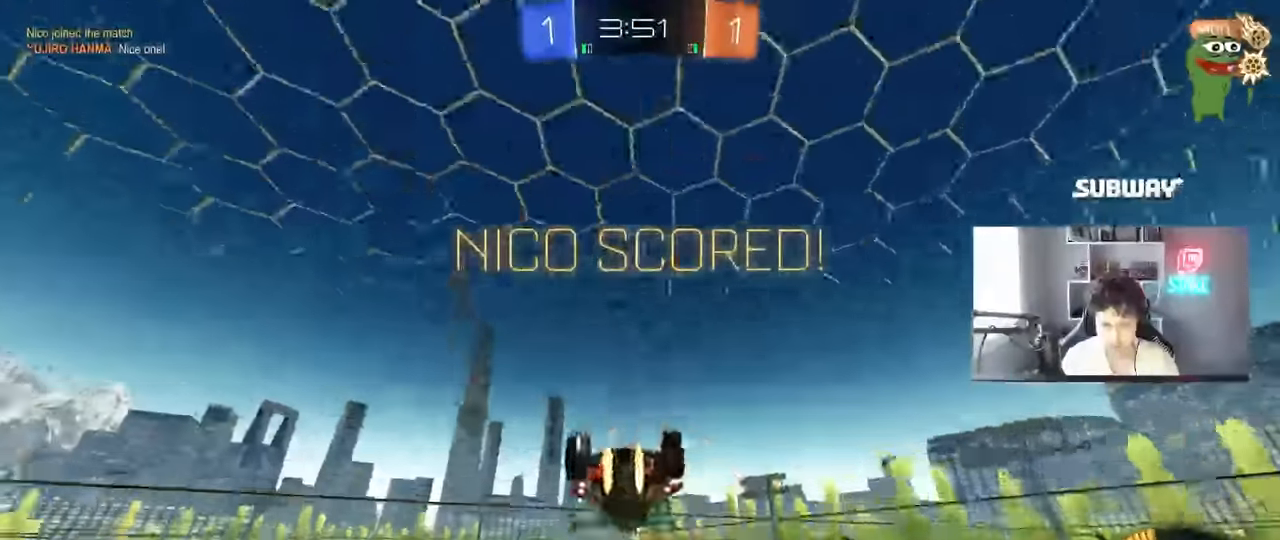
{"keys": ["d", "shift", "w"], "mouse": ["right"], "mouse_move": "still", "events": [[17, "mouse_right", "up"], [50, "mouse_right", "down"], [100, "a", "up"], [100, "d", "down"], [200, "mouse_right", "up"], [200, "w", "up"], [250, "mouse_left", "up"], [433, "w", "down"], [483, "mouse_right", "down"]]}
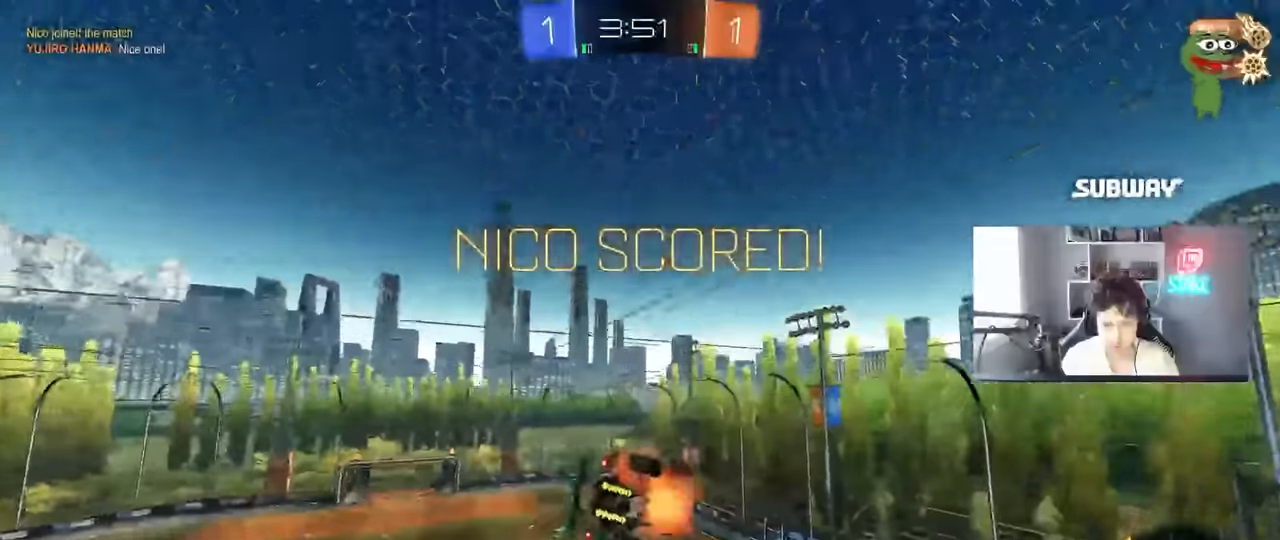
{"keys": [], "mouse": [], "mouse_move": "up", "events": [[33, "mouse_left", "down"], [66, "s", "down"], [66, "w", "up"], [216, "mouse_right", "up"], [266, "mouse_left", "up"], [300, "d", "up"], [300, "s", "up"], [300, "shift", "up"]]}
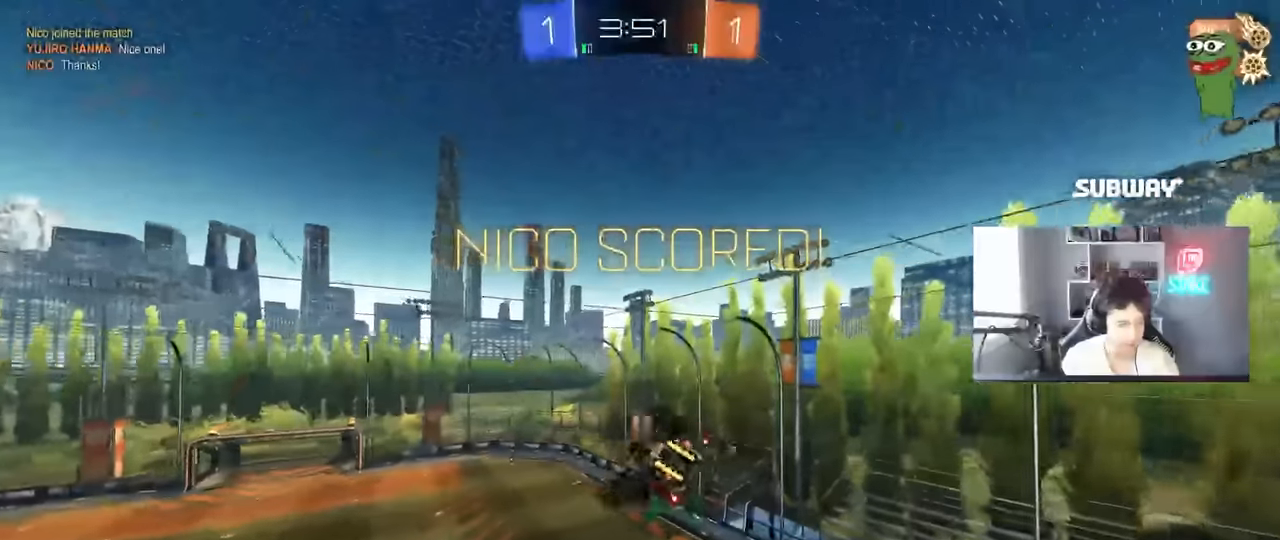
{"keys": [], "mouse": [], "mouse_move": "still", "events": [[50, "mouse_right", "down"], [233, "mouse_right", "up"]]}
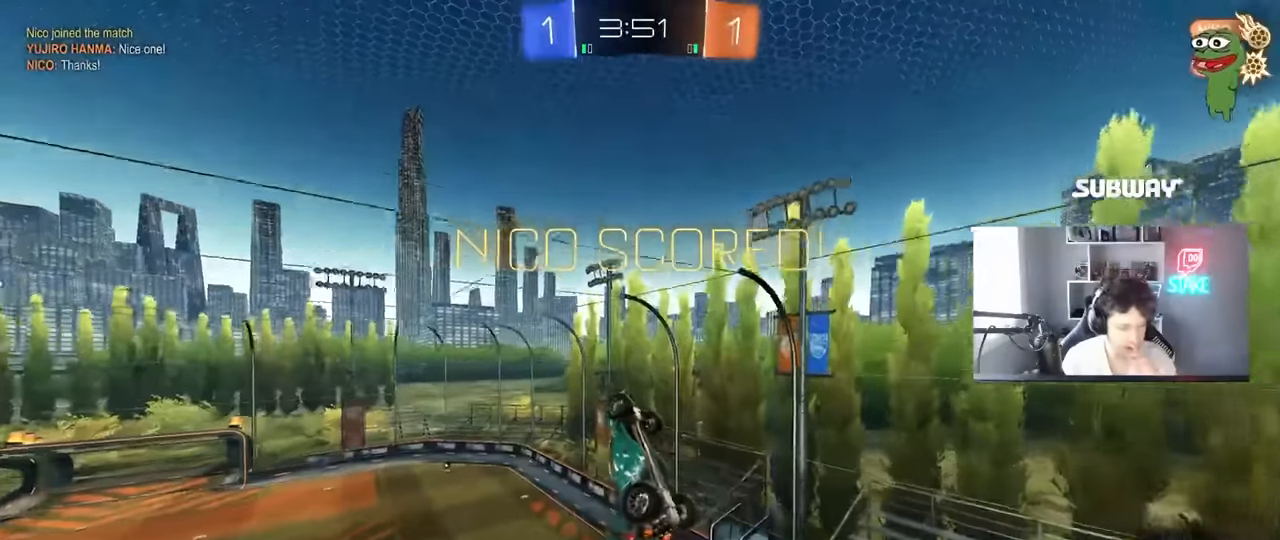
{"keys": [], "mouse": [], "mouse_move": "still", "events": []}
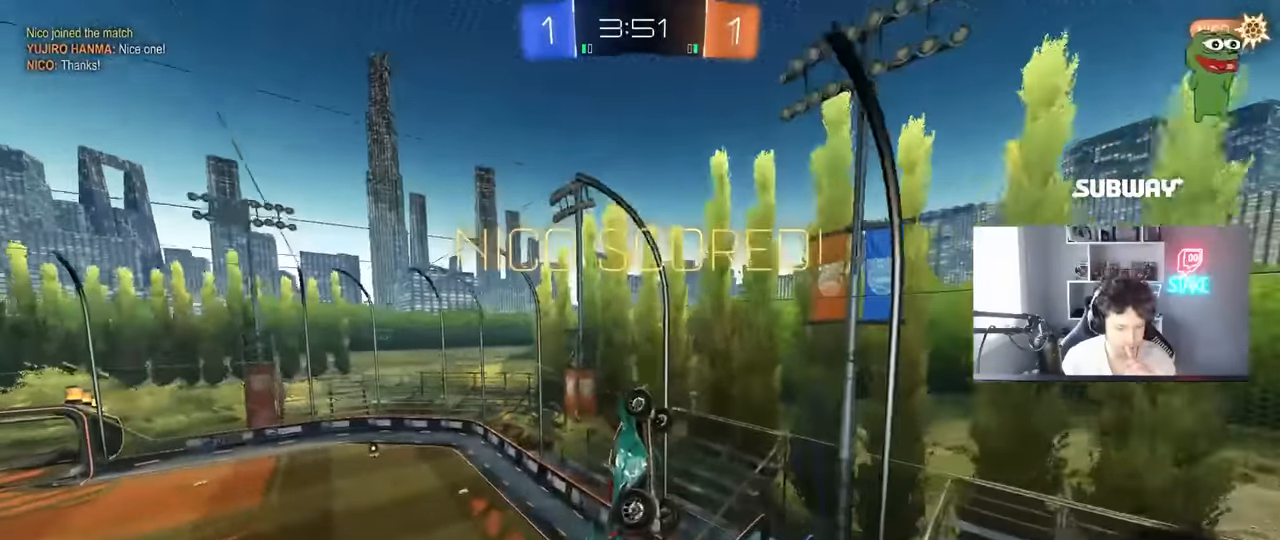
{"keys": [], "mouse": [], "mouse_move": "still", "events": []}
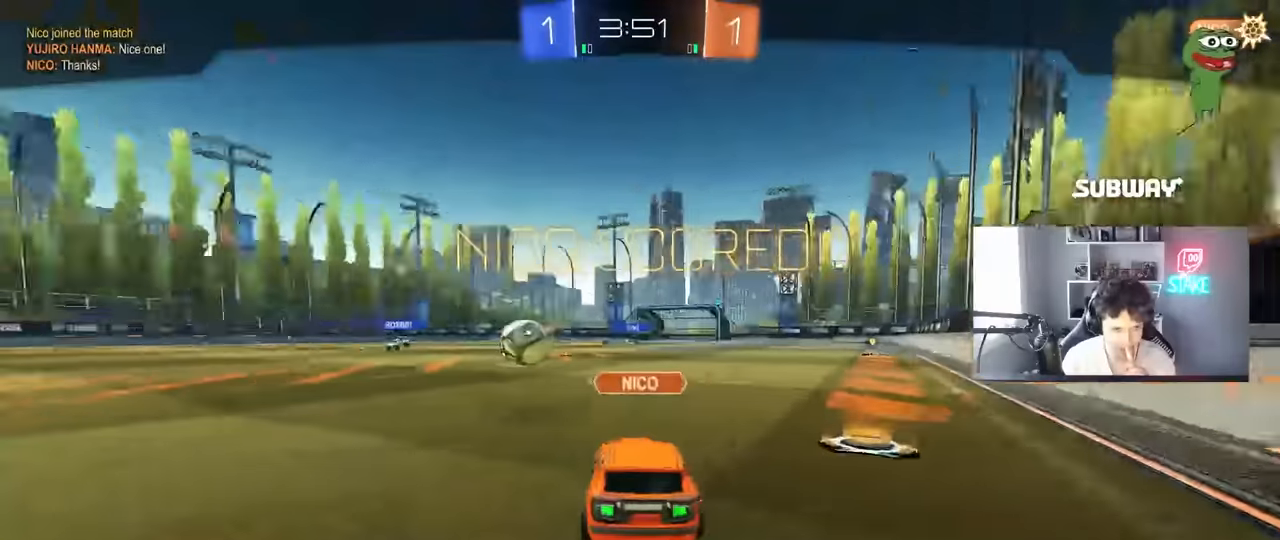
{"keys": [], "mouse": ["right"], "mouse_move": "still", "events": [[33, "mouse_right", "down"], [266, "mouse_right", "up"], [466, "mouse_right", "down"]]}
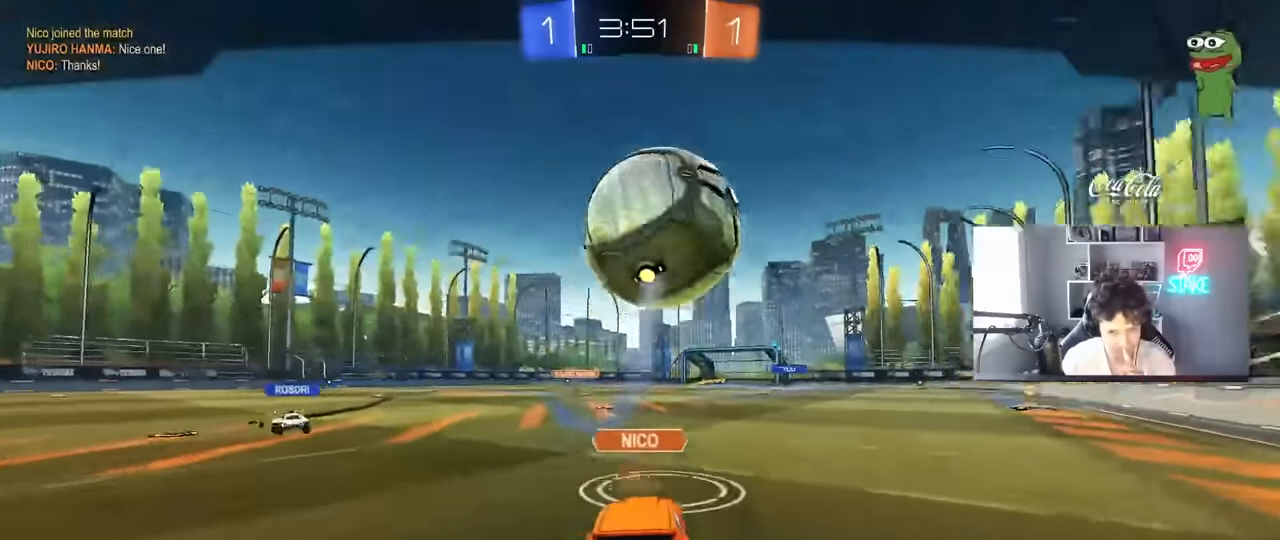
{"keys": [], "mouse": ["right"], "mouse_move": "still", "events": [[150, "mouse_right", "up"], [283, "mouse_right", "down"]]}
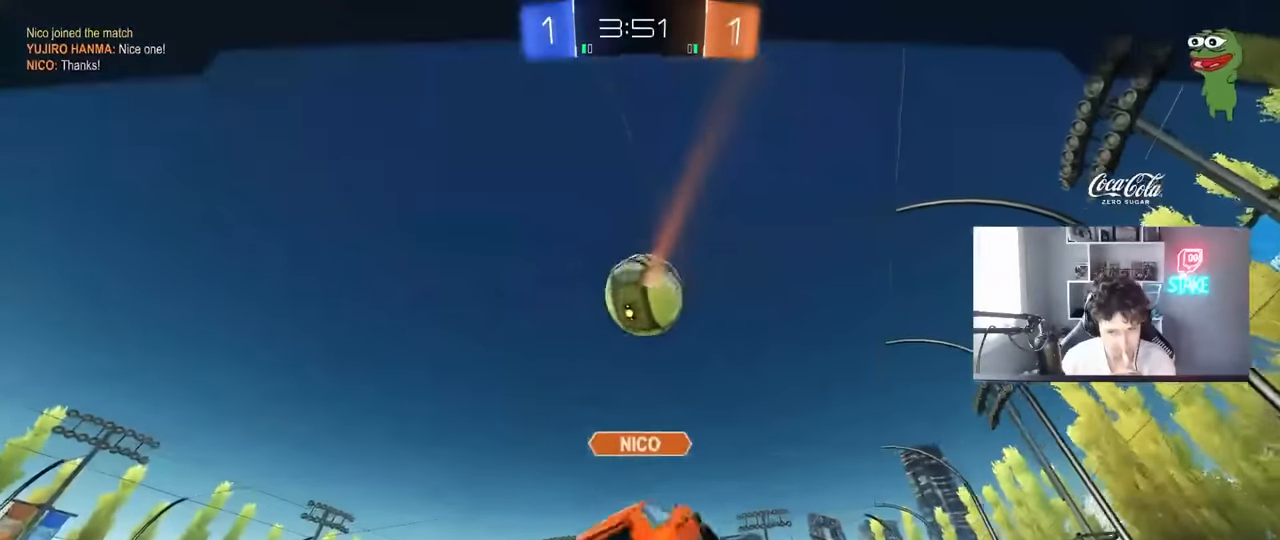
{"keys": [], "mouse": ["right"], "mouse_move": "still", "events": [[33, "mouse_right", "up"], [66, "mouse_right", "down"], [350, "mouse_right", "up"], [400, "mouse_right", "down"]]}
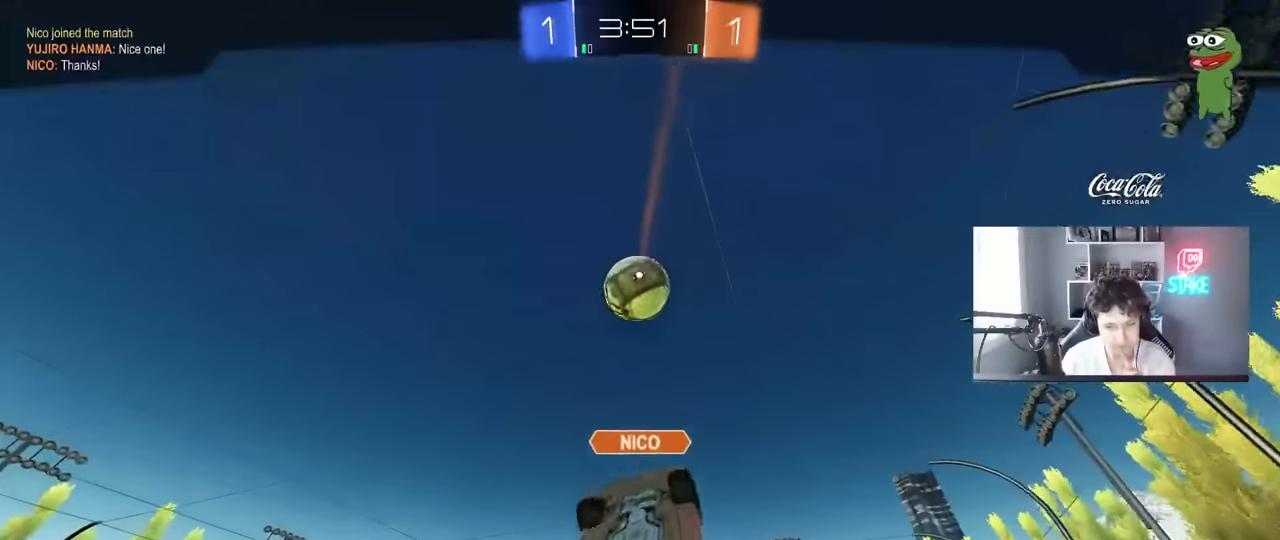
{"keys": [], "mouse": [], "mouse_move": "still", "events": [[133, "mouse_right", "up"], [233, "mouse_right", "down"], [466, "mouse_right", "up"]]}
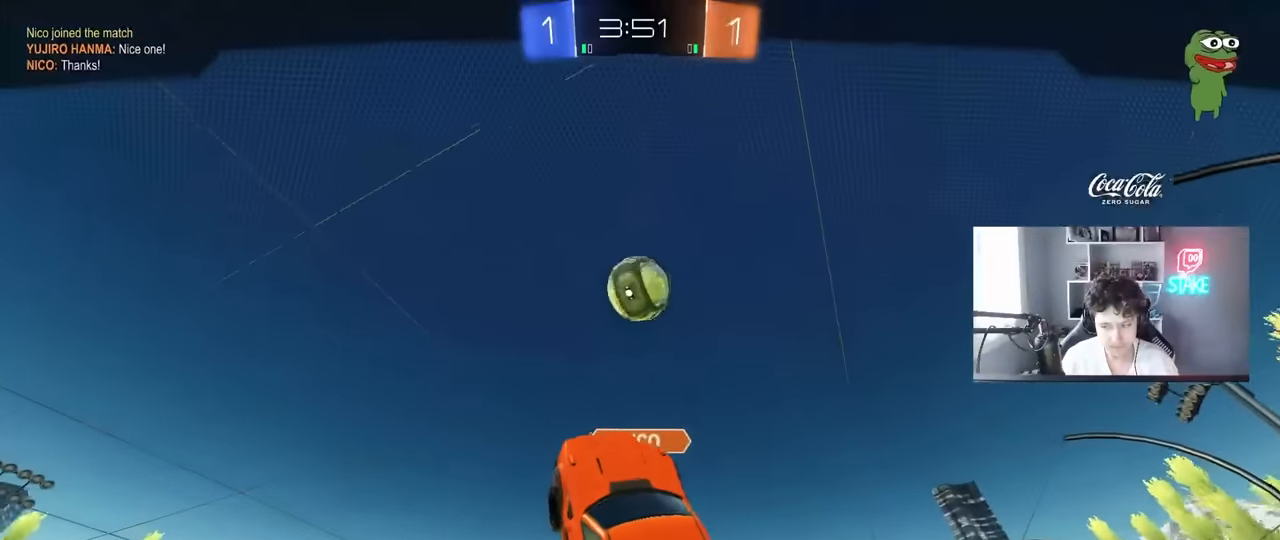
{"keys": [], "mouse": [], "mouse_move": "still", "events": [[50, "mouse_right", "down"], [283, "mouse_right", "up"]]}
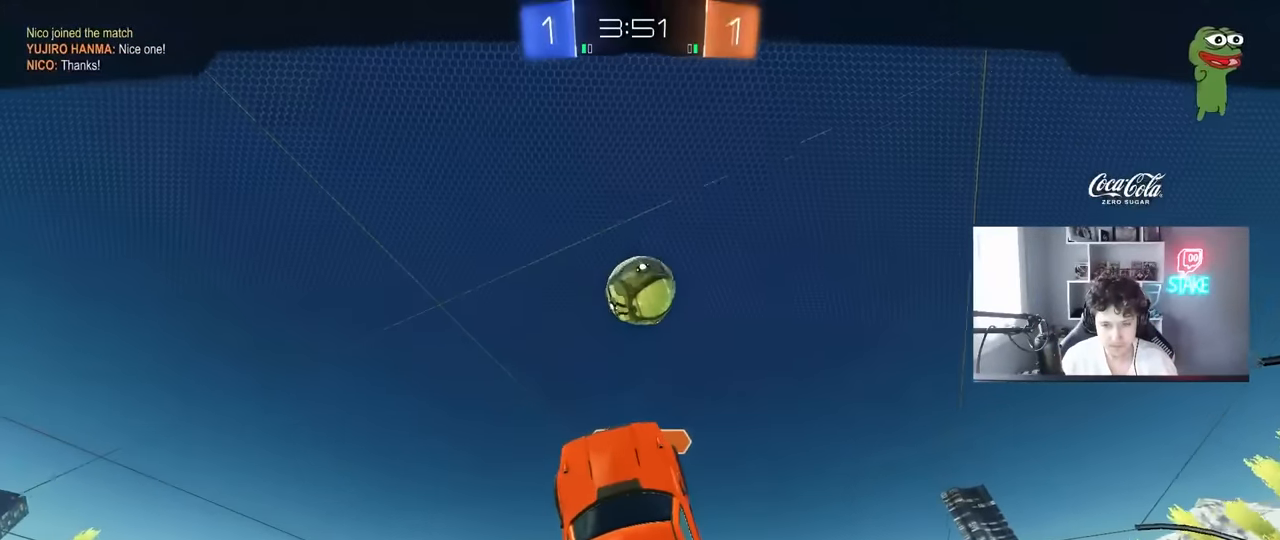
{"keys": [], "mouse": ["right"], "mouse_move": "still", "events": [[400, "mouse_right", "down"]]}
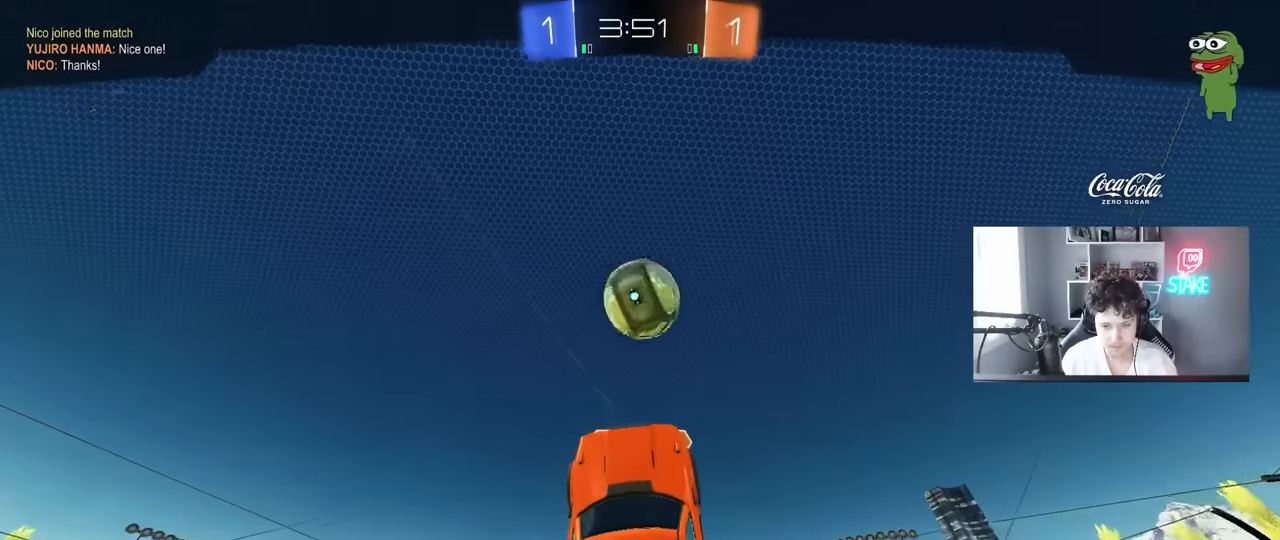
{"keys": [], "mouse": [], "mouse_move": "still", "events": [[83, "mouse_right", "up"]]}
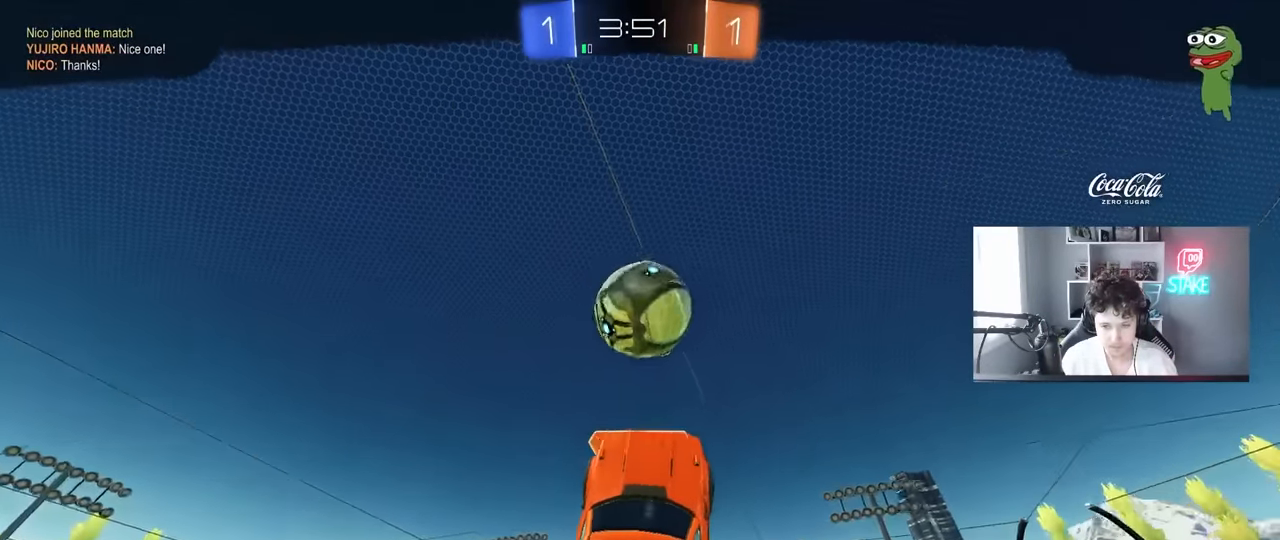
{"keys": [], "mouse": [], "mouse_move": "still", "events": []}
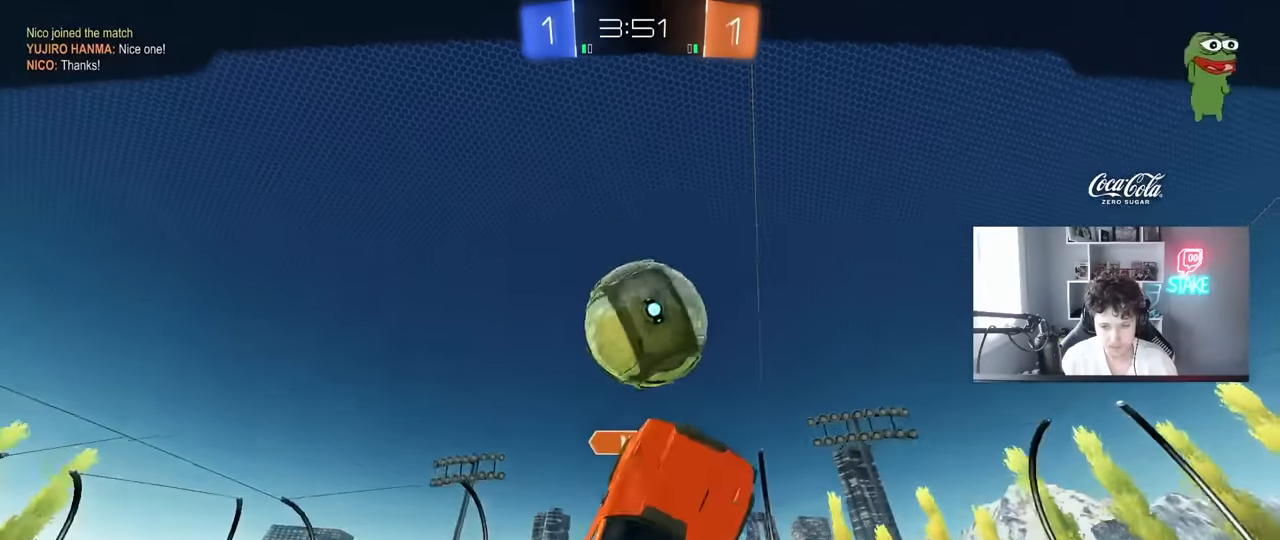
{"keys": [], "mouse": [], "mouse_move": "still", "events": []}
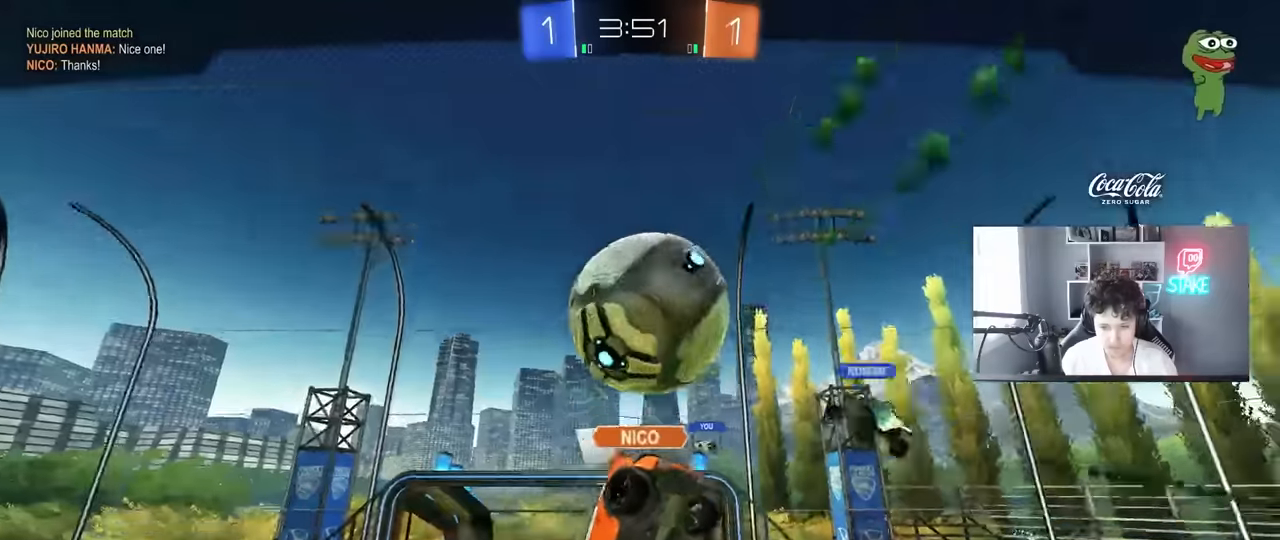
{"keys": ["space"], "mouse": [], "mouse_move": "still", "events": [[83, "space", "down"]]}
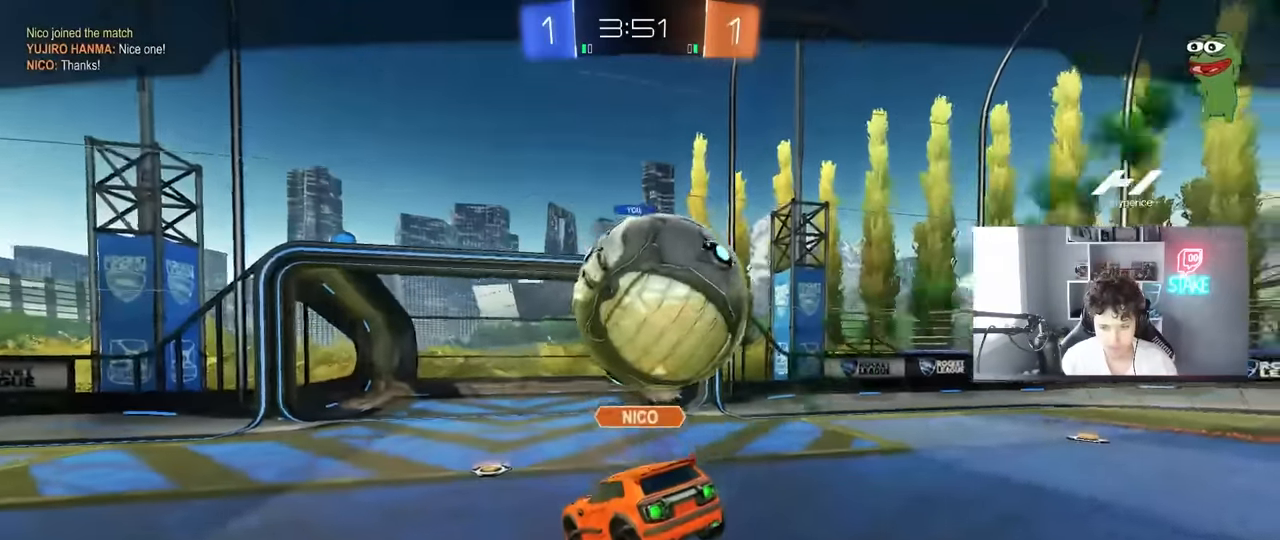
{"keys": ["space"], "mouse": [], "mouse_move": "still", "events": []}
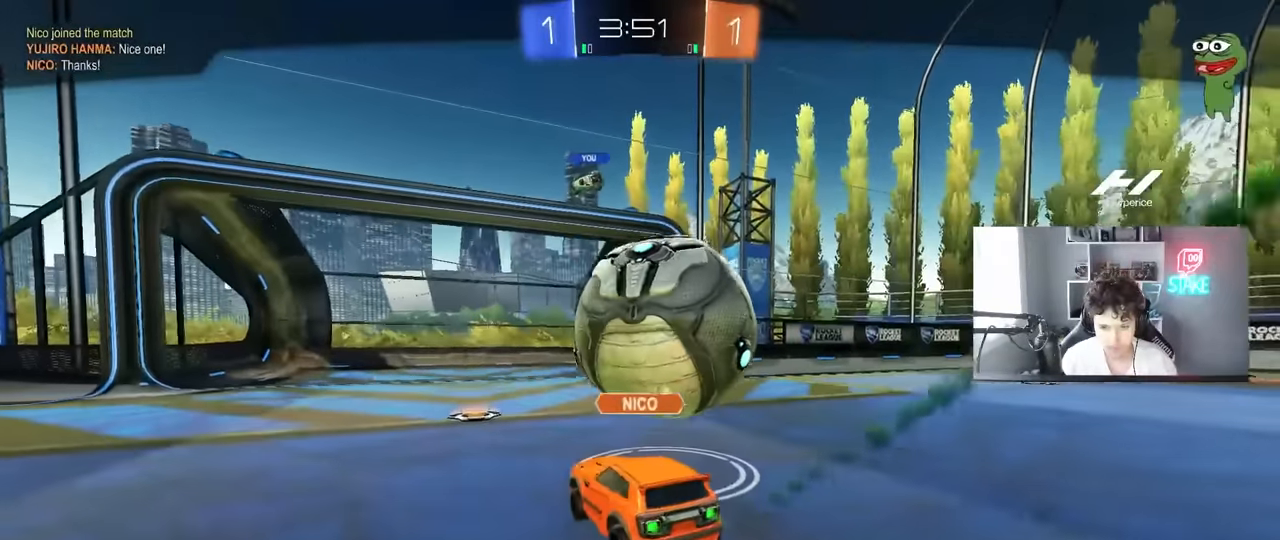
{"keys": ["space"], "mouse": [], "mouse_move": "still", "events": []}
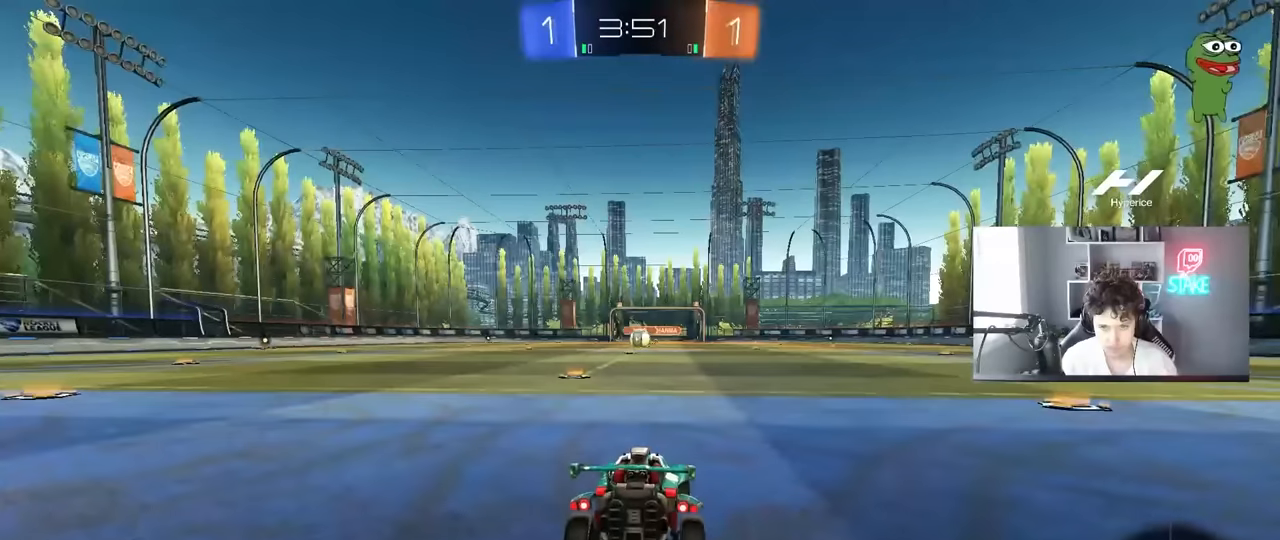
{"keys": [], "mouse": [], "mouse_move": "still", "events": [[83, "mouse_right", "down"], [83, "space", "up"], [183, "mouse_right", "up"], [183, "tab", "down"], [266, "mouse_right", "down"], [333, "mouse_right", "up"], [466, "tab", "up"]]}
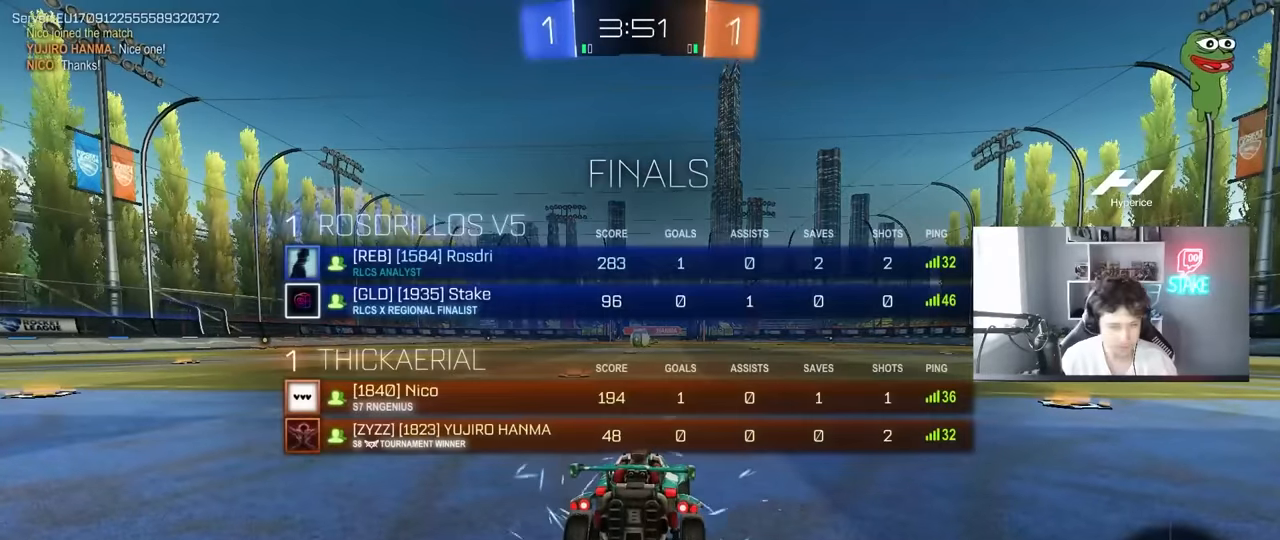
{"keys": [], "mouse": [], "mouse_move": "still", "events": []}
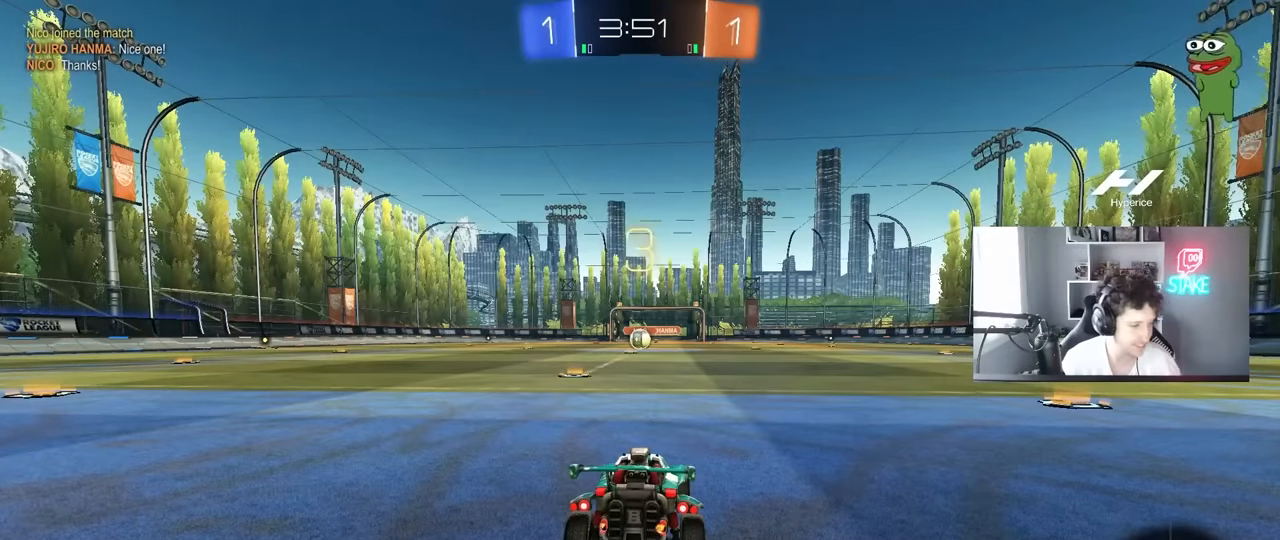
{"keys": [], "mouse": [], "mouse_move": "still", "events": []}
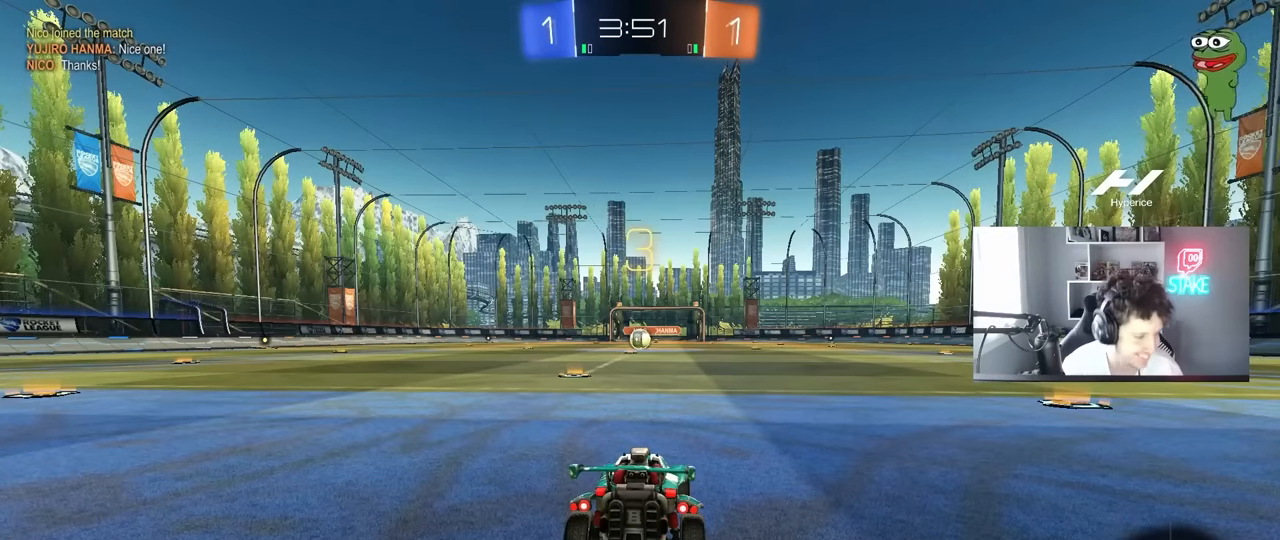
{"keys": ["tab"], "mouse": [], "mouse_move": "still", "events": [[366, "tab", "down"]]}
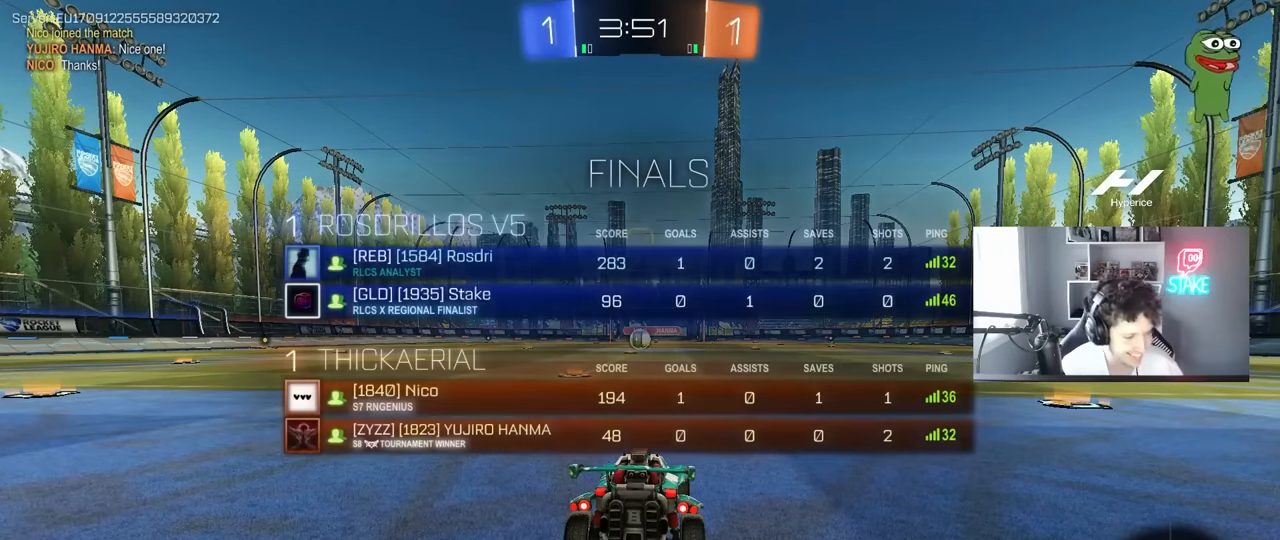
{"keys": ["w"], "mouse": ["left"], "mouse_move": "left", "events": [[100, "tab", "up"], [200, "mouse_left", "down"], [200, "w", "down"]]}
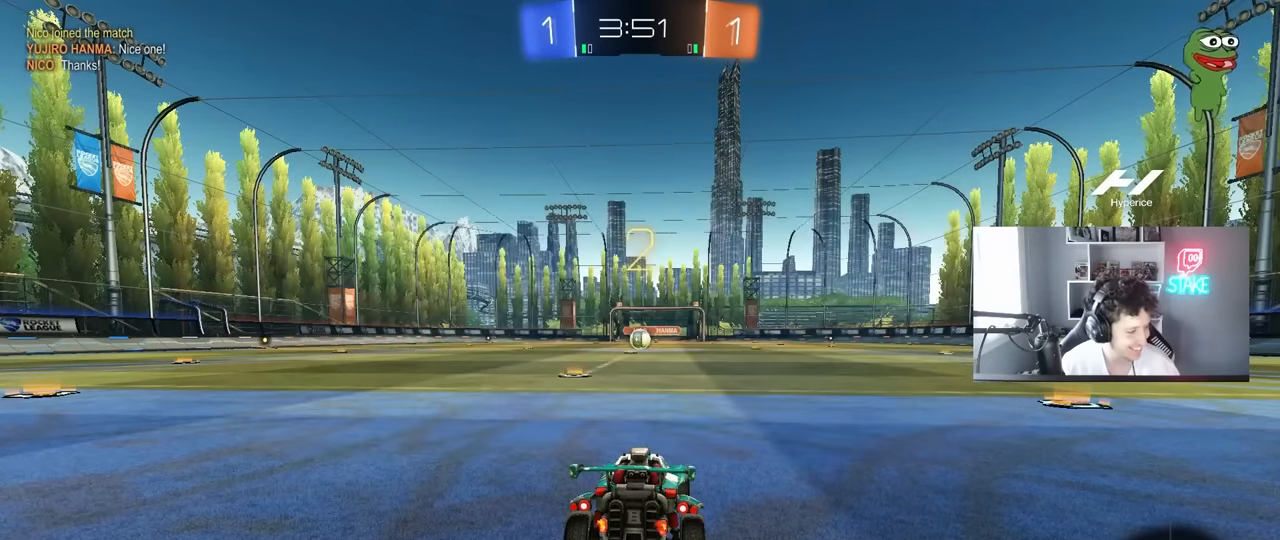
{"keys": ["w"], "mouse": ["left"], "mouse_move": "right", "events": []}
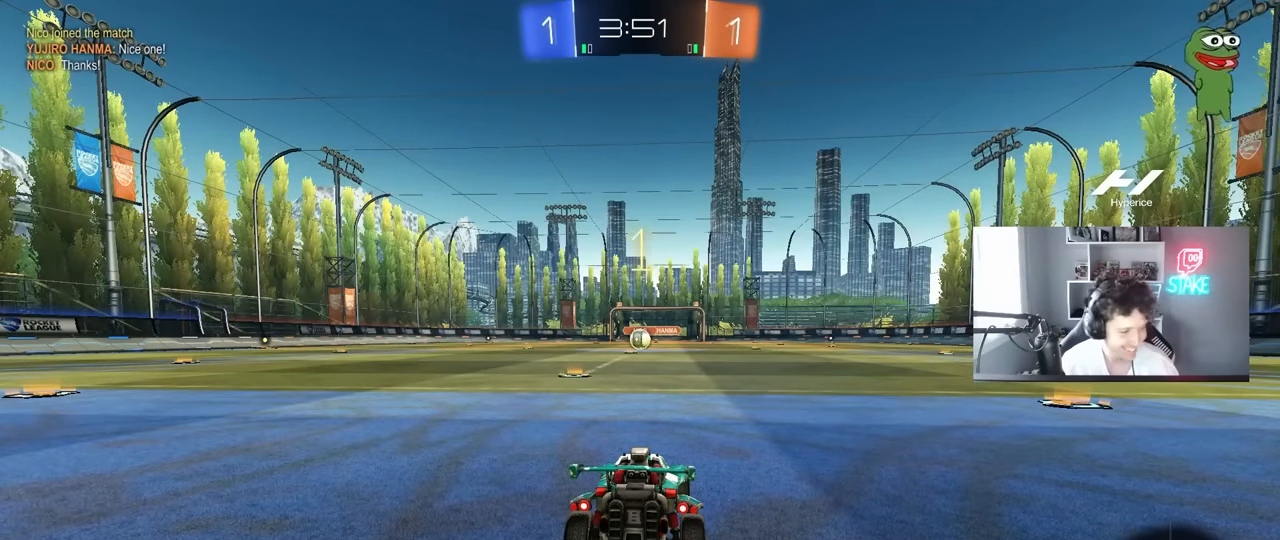
{"keys": ["w"], "mouse": ["left"], "mouse_move": "down-right", "events": []}
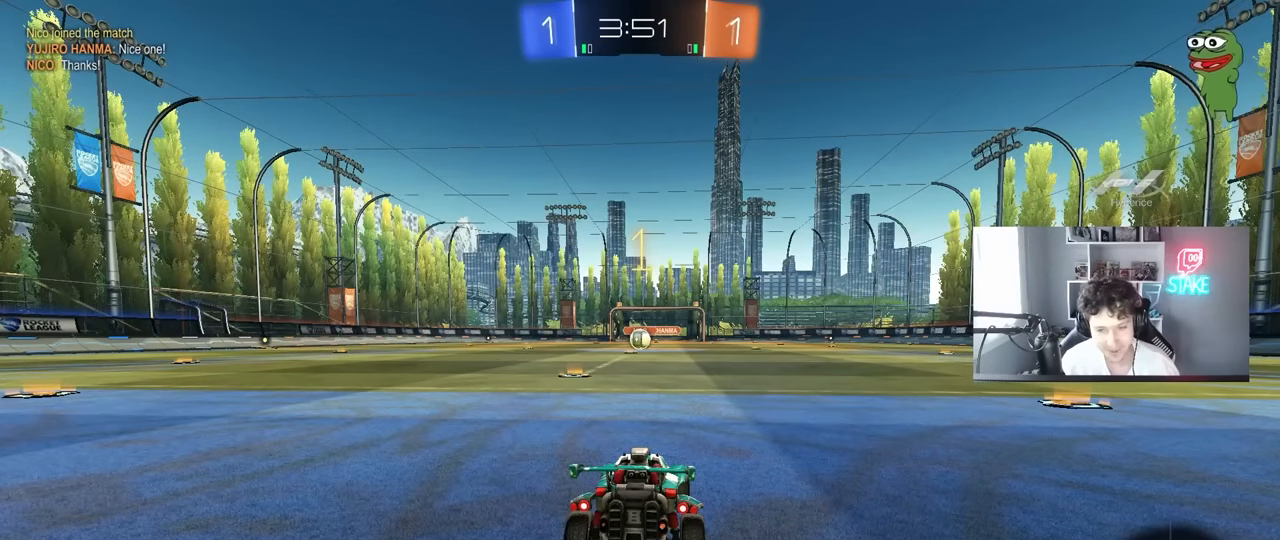
{"keys": ["w"], "mouse": ["left"], "mouse_move": "still", "events": [[250, "a", "down"], [383, "a", "up"]]}
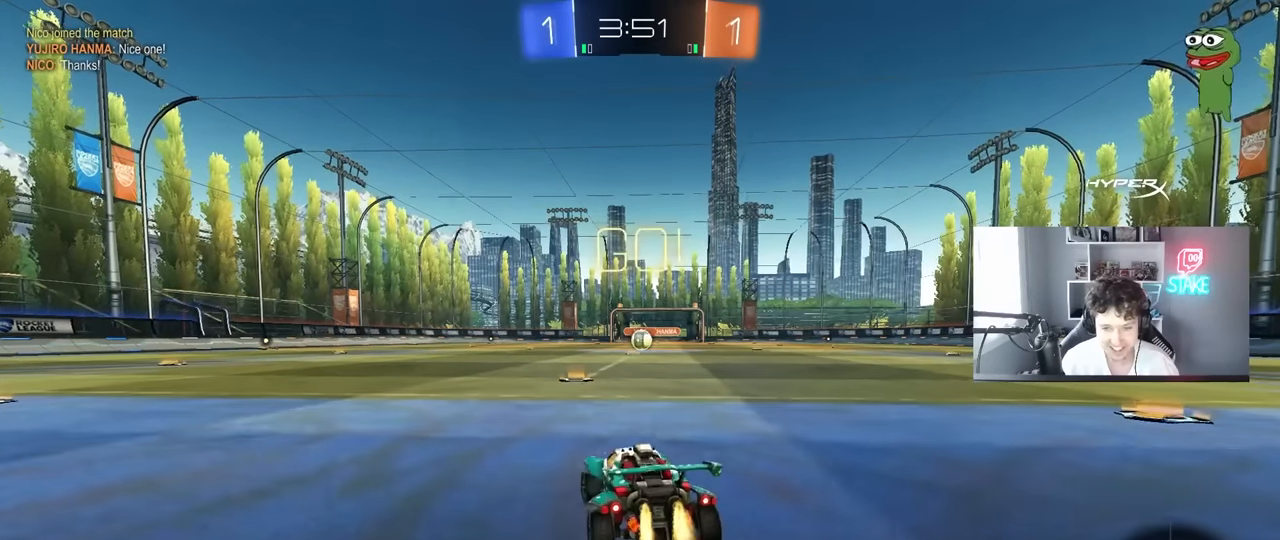
{"keys": ["d", "s", "shift"], "mouse": ["left", "right"], "mouse_move": "down", "events": [[266, "mouse_right", "down"], [350, "d", "down"], [350, "mouse_right", "up"], [400, "mouse_right", "down"], [400, "shift", "down"], [500, "s", "down"], [500, "w", "up"]]}